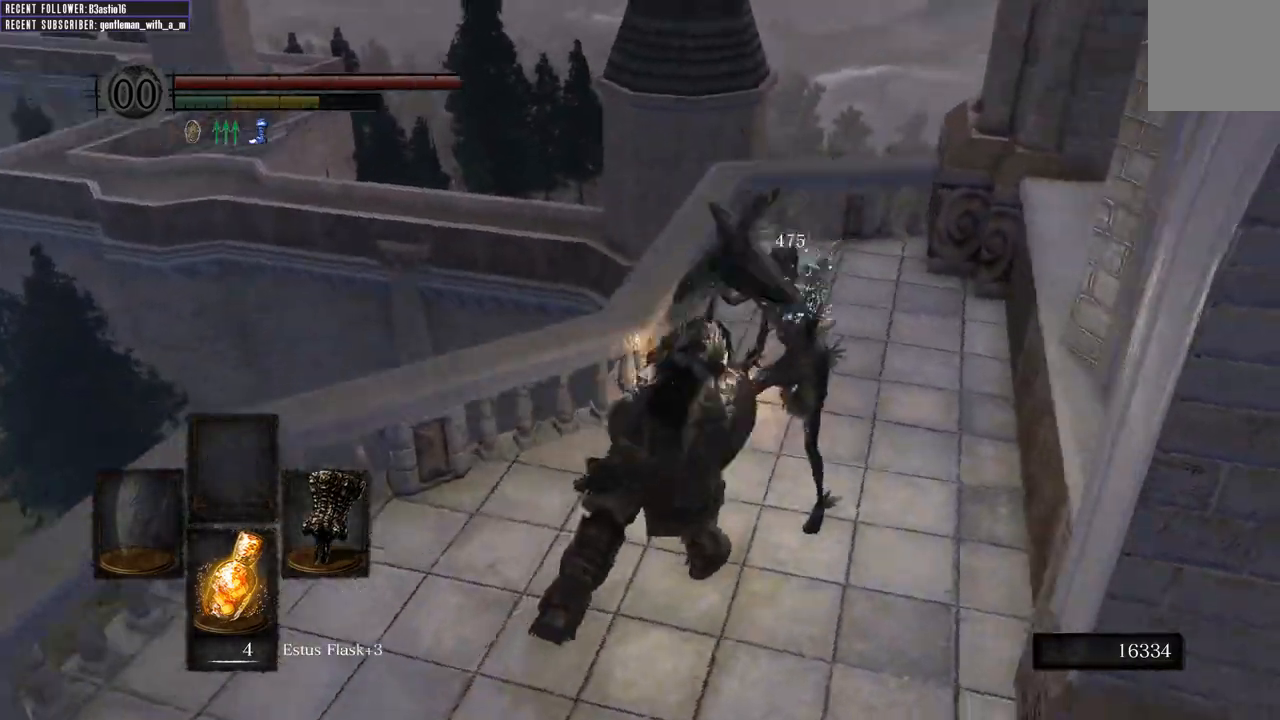
Gameplay with a controller (Xbox layout); each line is a JSON object with the inputs held at the frame after it. "events" lists button and stick changes between this image and that frame as [ms after this image, input, new state], when the widget could be followed in between.
{"buttons": ["L2"], "left_stick": "up-right", "right_stick": "right", "events": [[300, "L2", "down"], [400, "L2", "up"], [450, "L2", "down"]]}
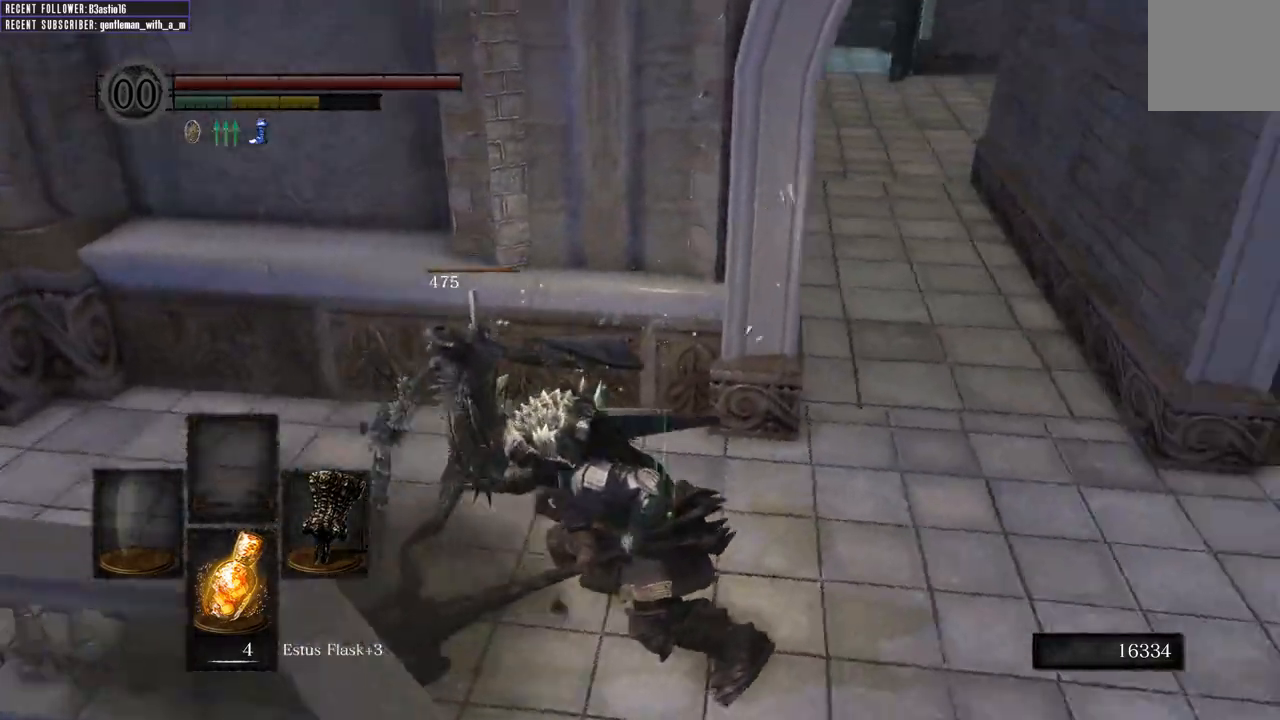
{"buttons": [], "left_stick": "up", "right_stick": "right", "events": [[33, "L2", "up"], [367, "left_stick", "up"]]}
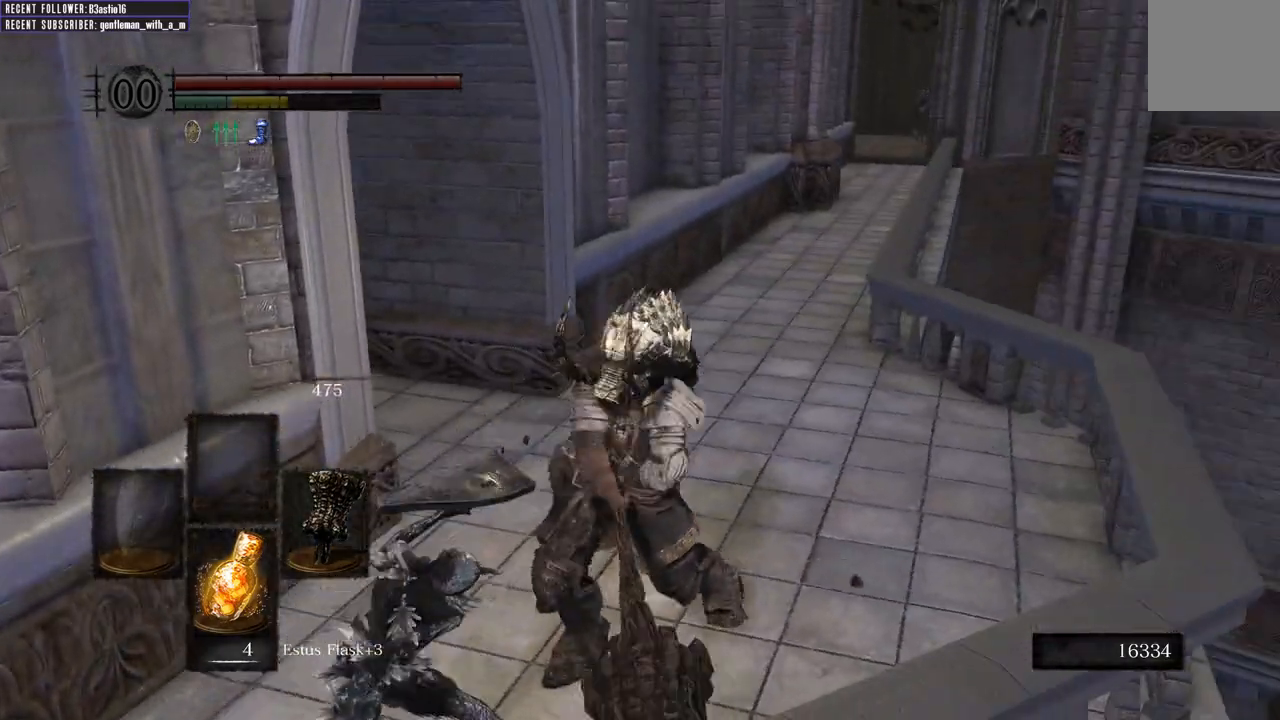
{"buttons": [], "left_stick": "up", "right_stick": "center", "events": [[133, "right_stick", "center"]]}
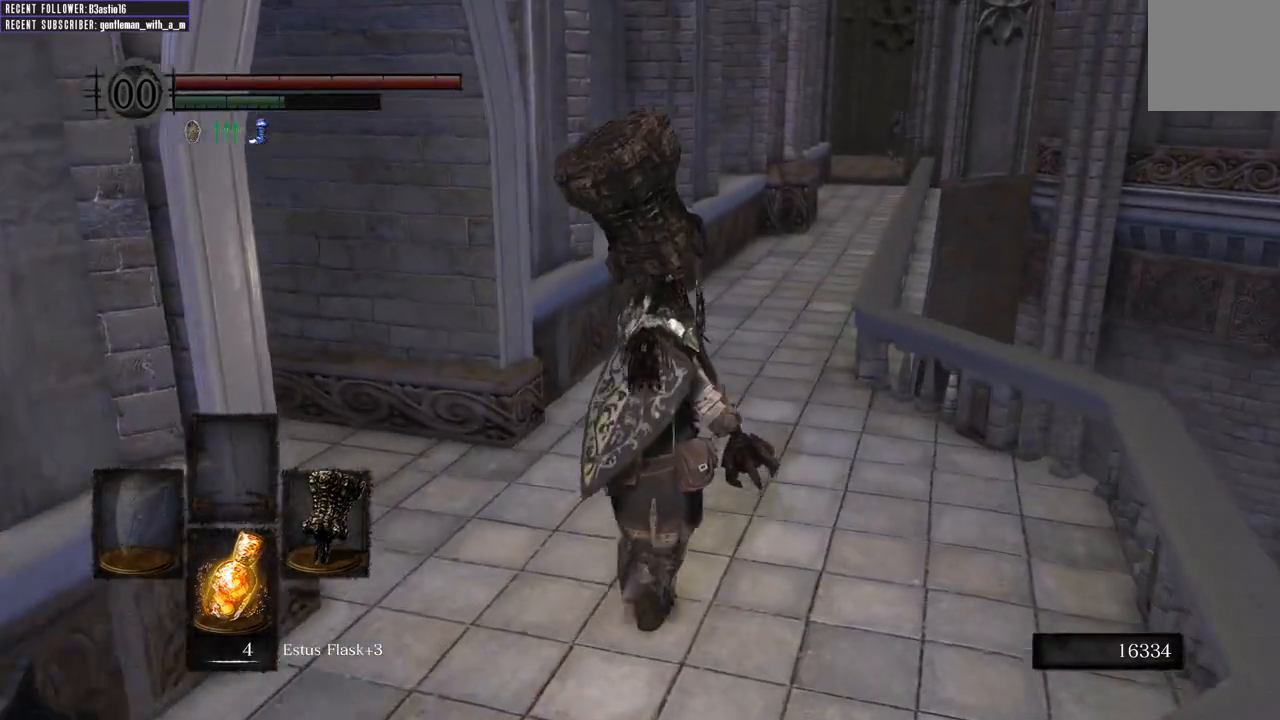
{"buttons": [], "left_stick": "up-right", "right_stick": "center", "events": [[100, "left_stick", "up-right"]]}
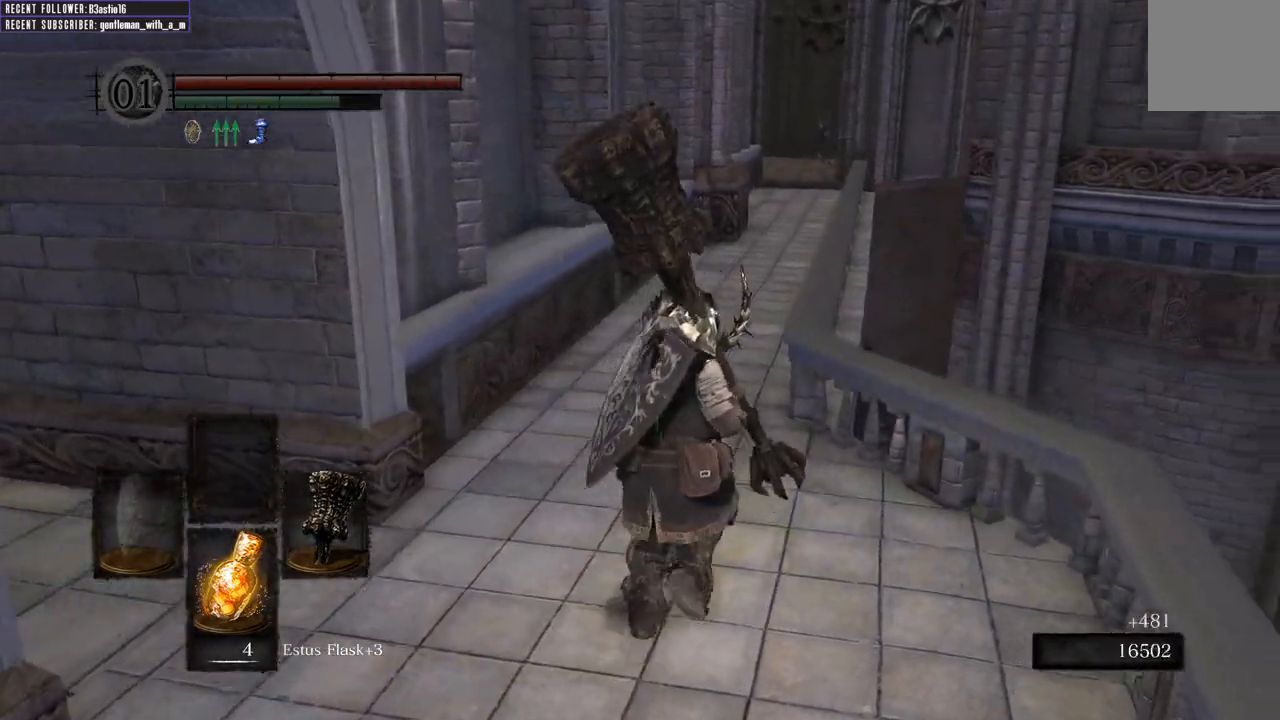
{"buttons": ["B"], "left_stick": "up-left", "right_stick": "center", "events": [[33, "B", "down"], [467, "left_stick", "up-left"]]}
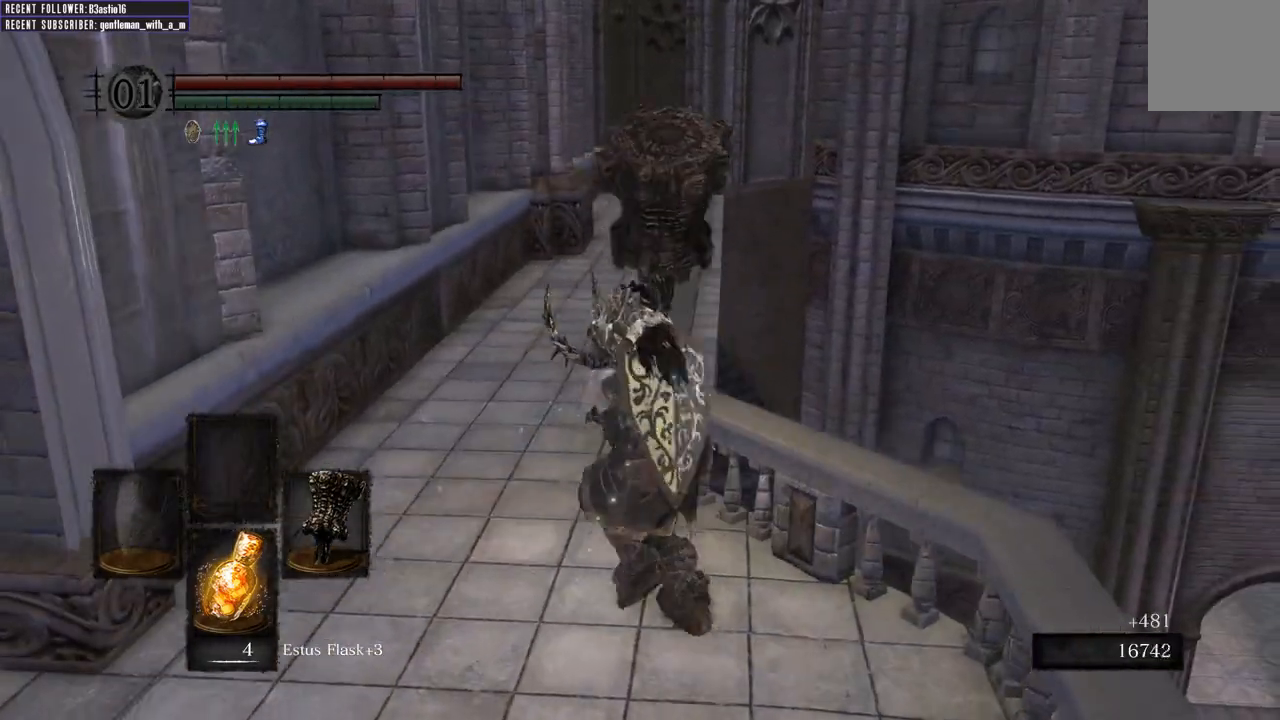
{"buttons": ["B"], "left_stick": "up", "right_stick": "center", "events": [[333, "left_stick", "up"]]}
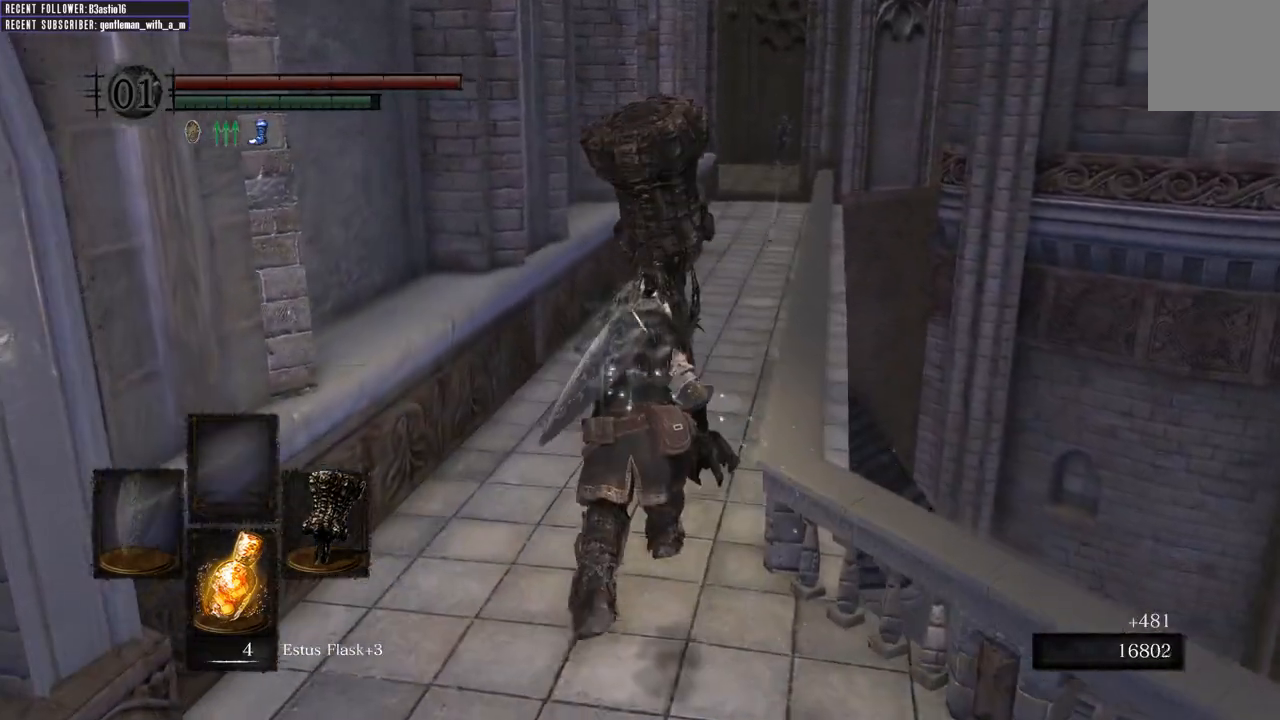
{"buttons": ["B"], "left_stick": "up", "right_stick": "center", "events": []}
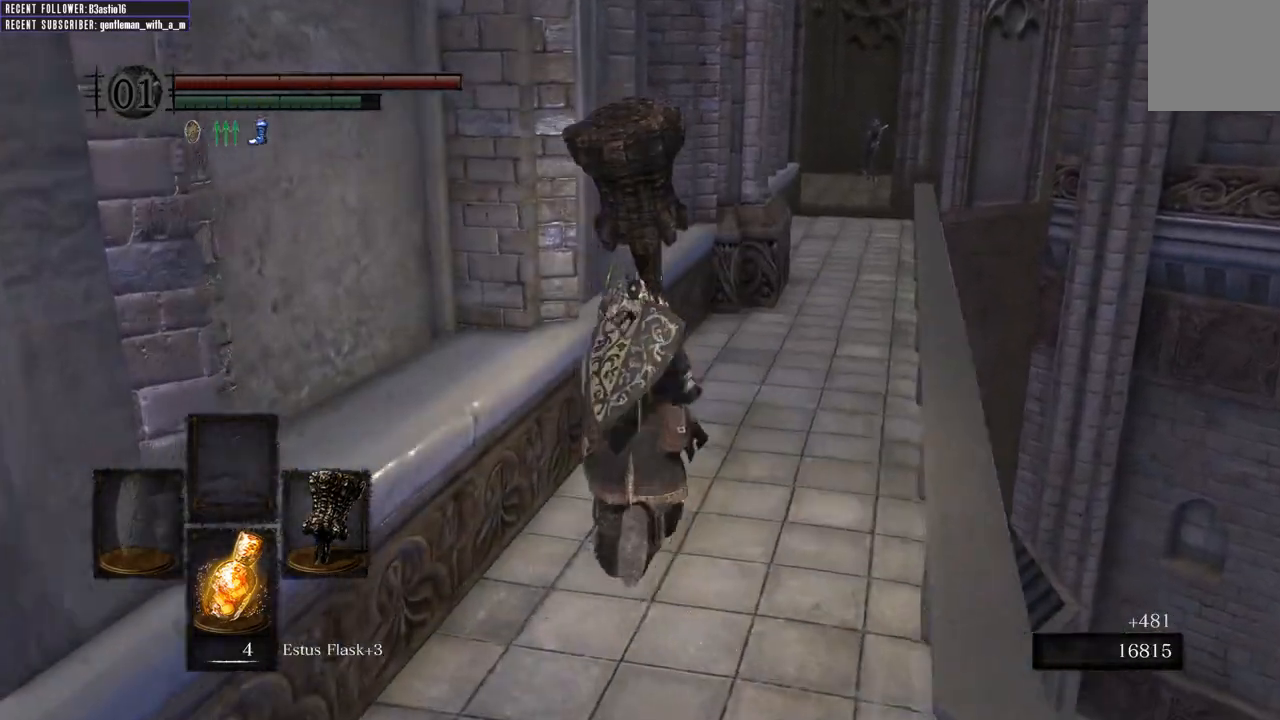
{"buttons": ["B"], "left_stick": "up", "right_stick": "center", "events": []}
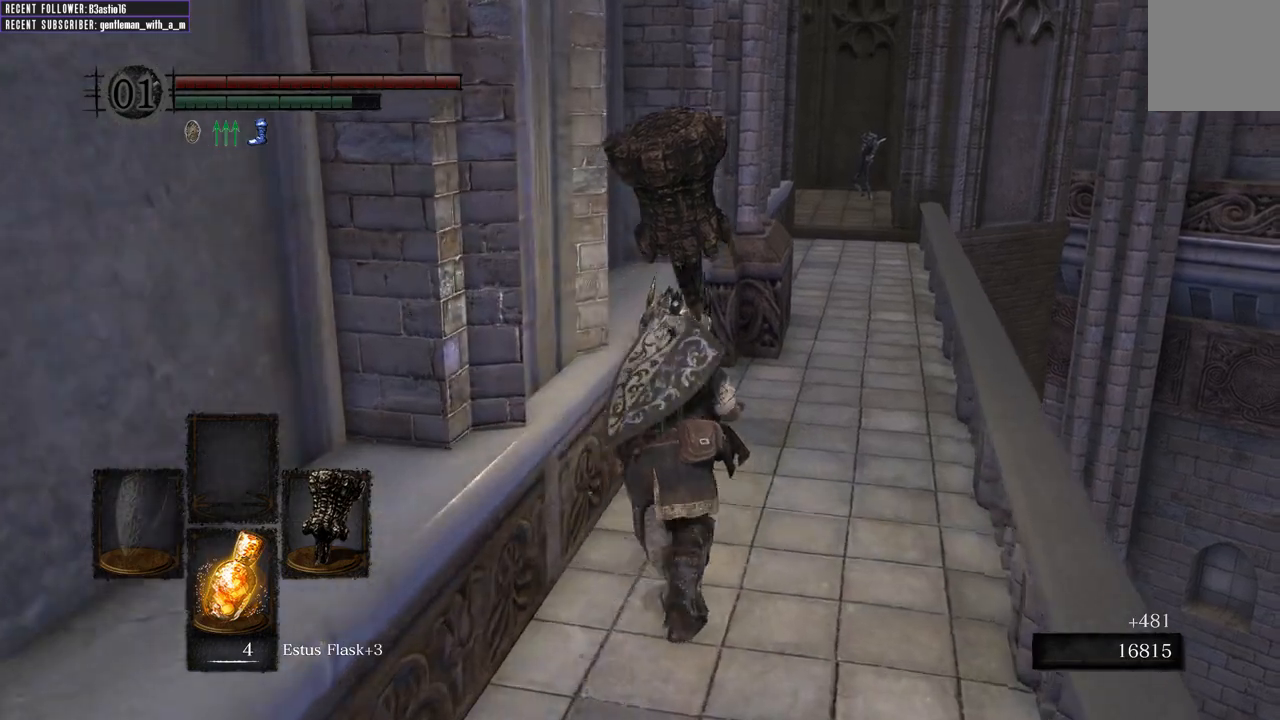
{"buttons": ["B"], "left_stick": "up-right", "right_stick": "center", "events": [[367, "left_stick", "up-right"]]}
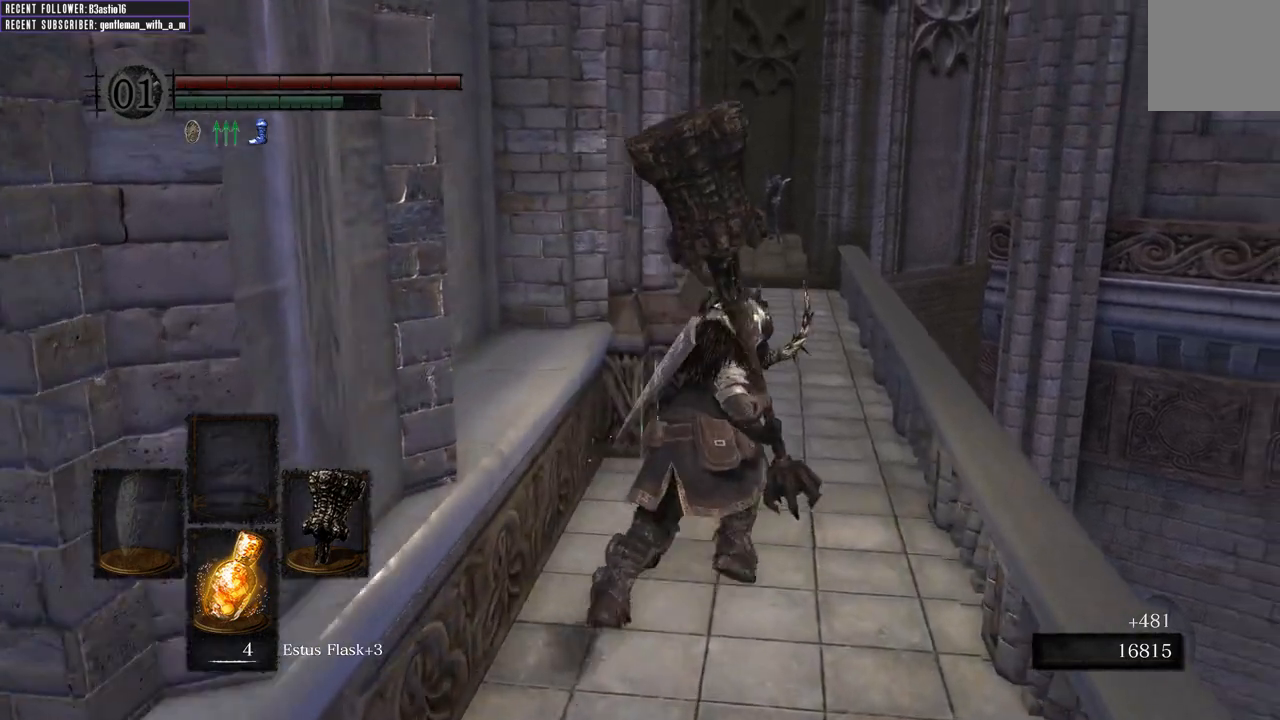
{"buttons": ["B"], "left_stick": "up", "right_stick": "center", "events": [[383, "left_stick", "up"]]}
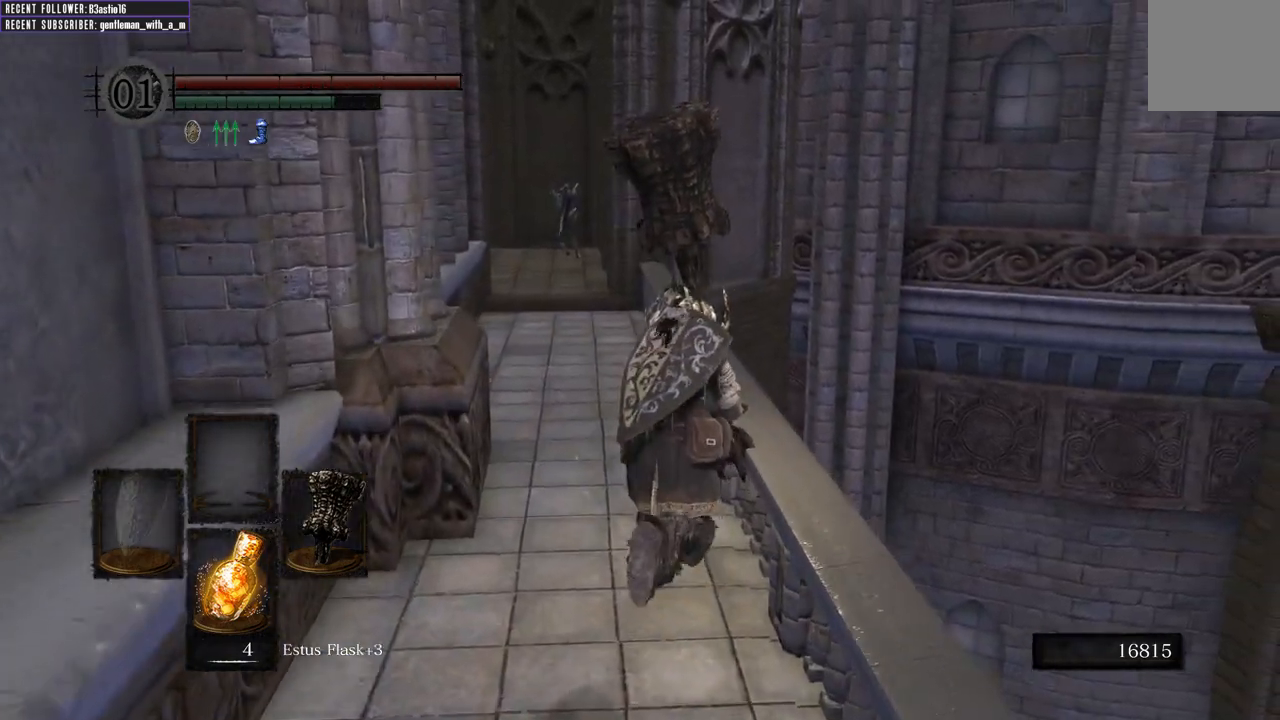
{"buttons": ["B"], "left_stick": "up", "right_stick": "center", "events": []}
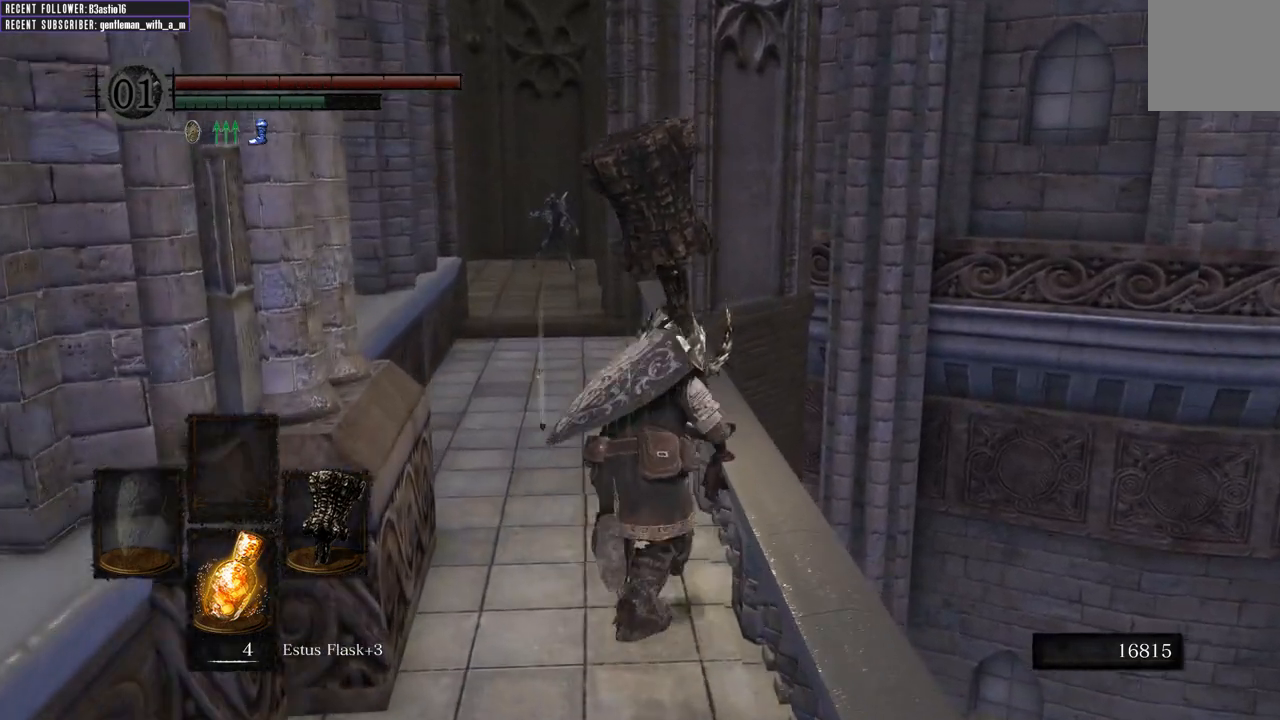
{"buttons": ["B"], "left_stick": "up", "right_stick": "center", "events": []}
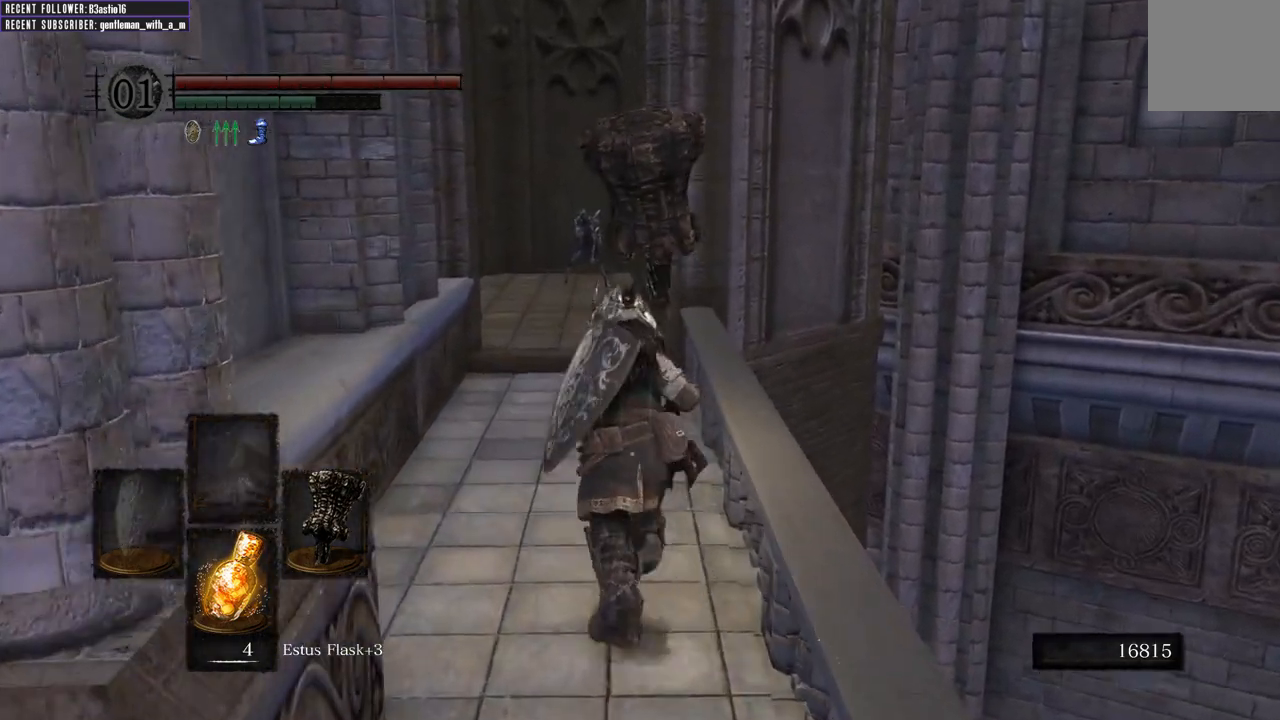
{"buttons": ["B"], "left_stick": "up", "right_stick": "center", "events": []}
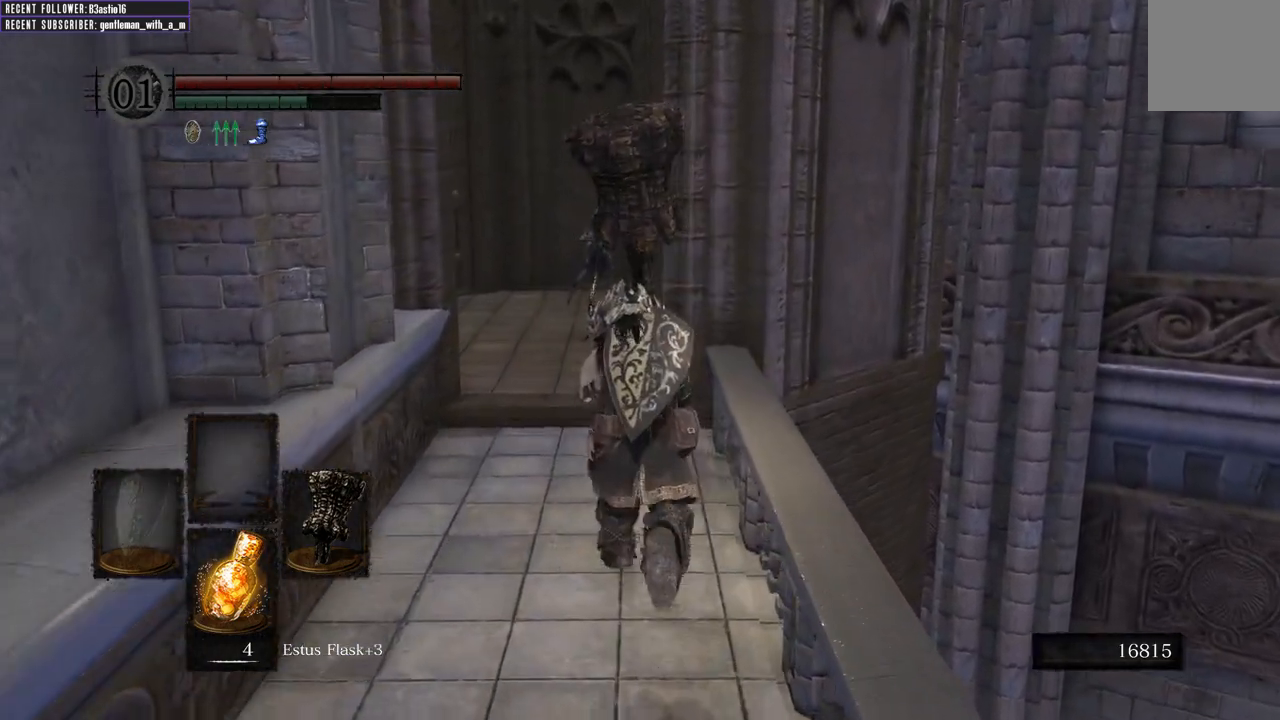
{"buttons": ["B"], "left_stick": "up", "right_stick": "center", "events": []}
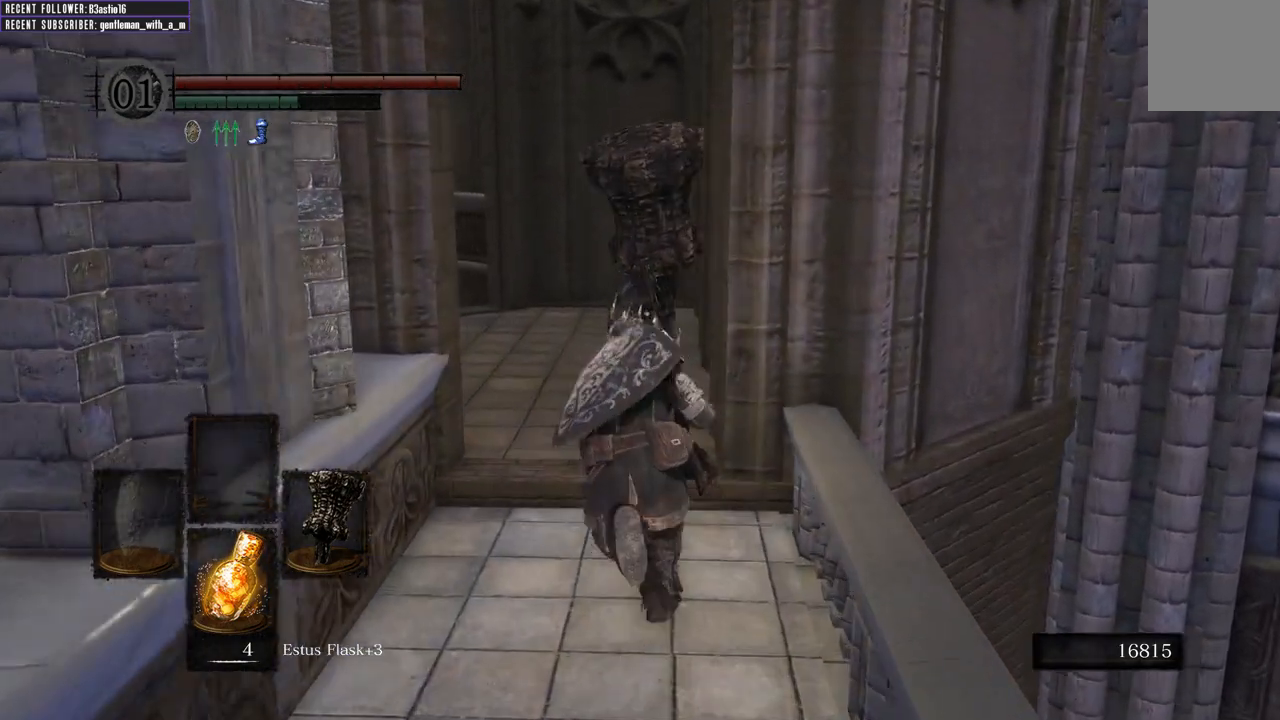
{"buttons": ["B"], "left_stick": "up", "right_stick": "center", "events": []}
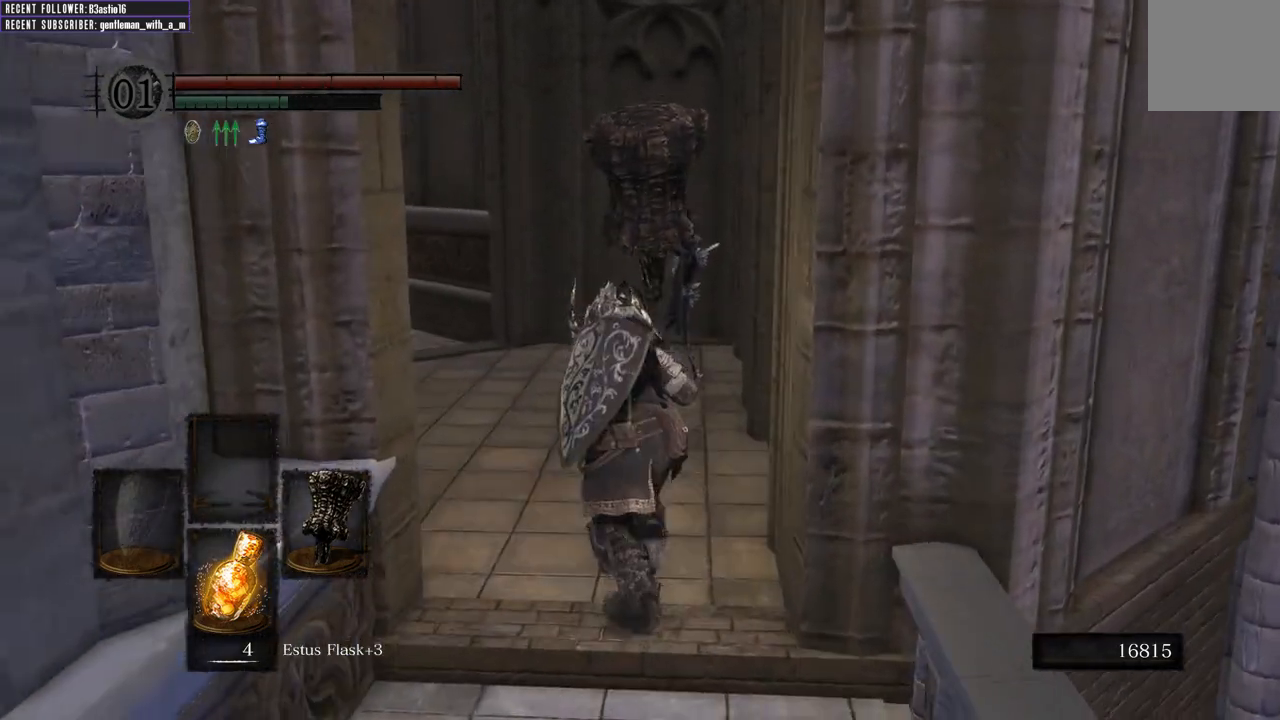
{"buttons": ["B"], "left_stick": "up", "right_stick": "center", "events": []}
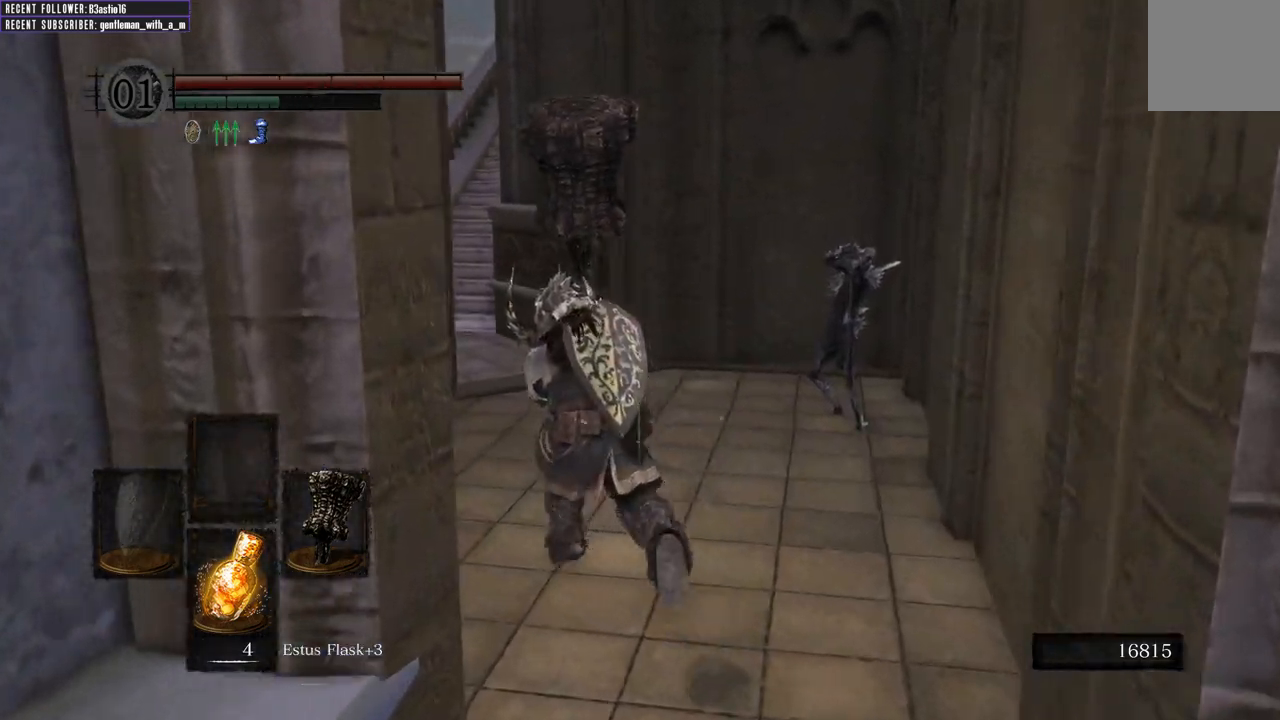
{"buttons": [], "left_stick": "up-right", "right_stick": "center", "events": [[333, "B", "up"], [500, "left_stick", "up-right"]]}
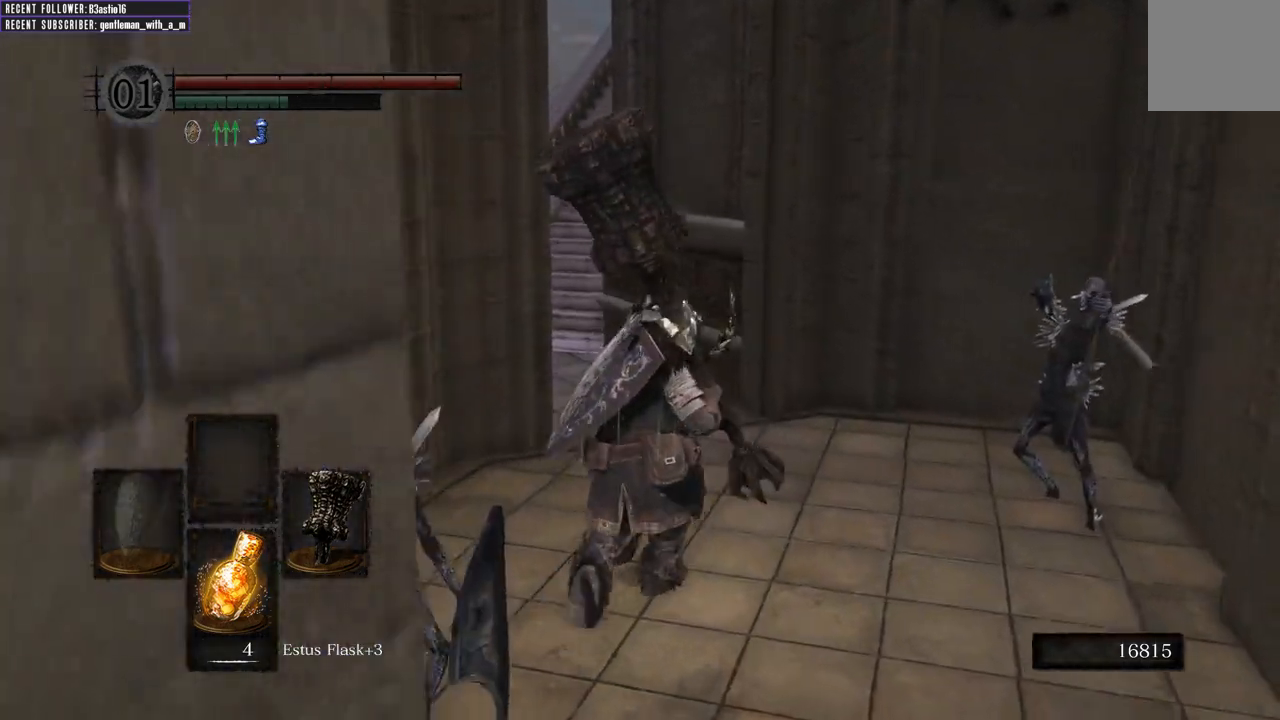
{"buttons": [], "left_stick": "up-right", "right_stick": "up", "events": [[100, "R1", "down"], [300, "R1", "up"], [400, "right_stick", "up"]]}
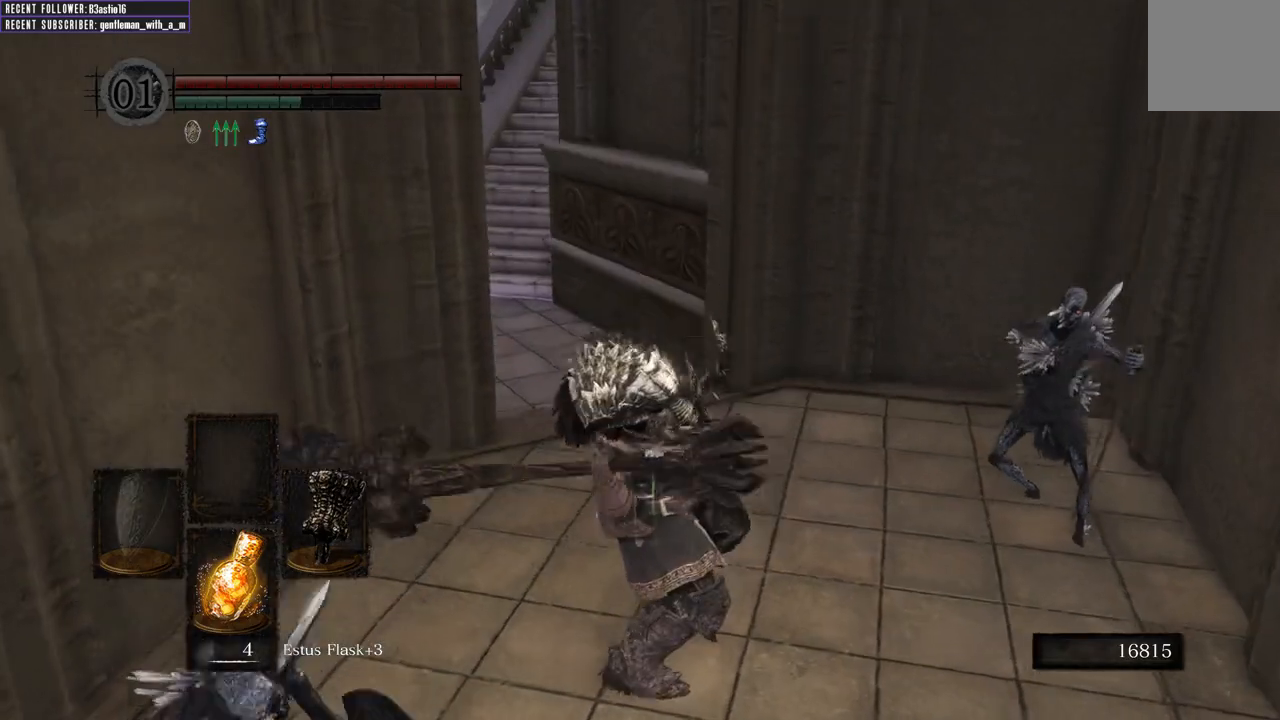
{"buttons": [], "left_stick": "up-right", "right_stick": "center", "events": [[100, "right_stick", "center"]]}
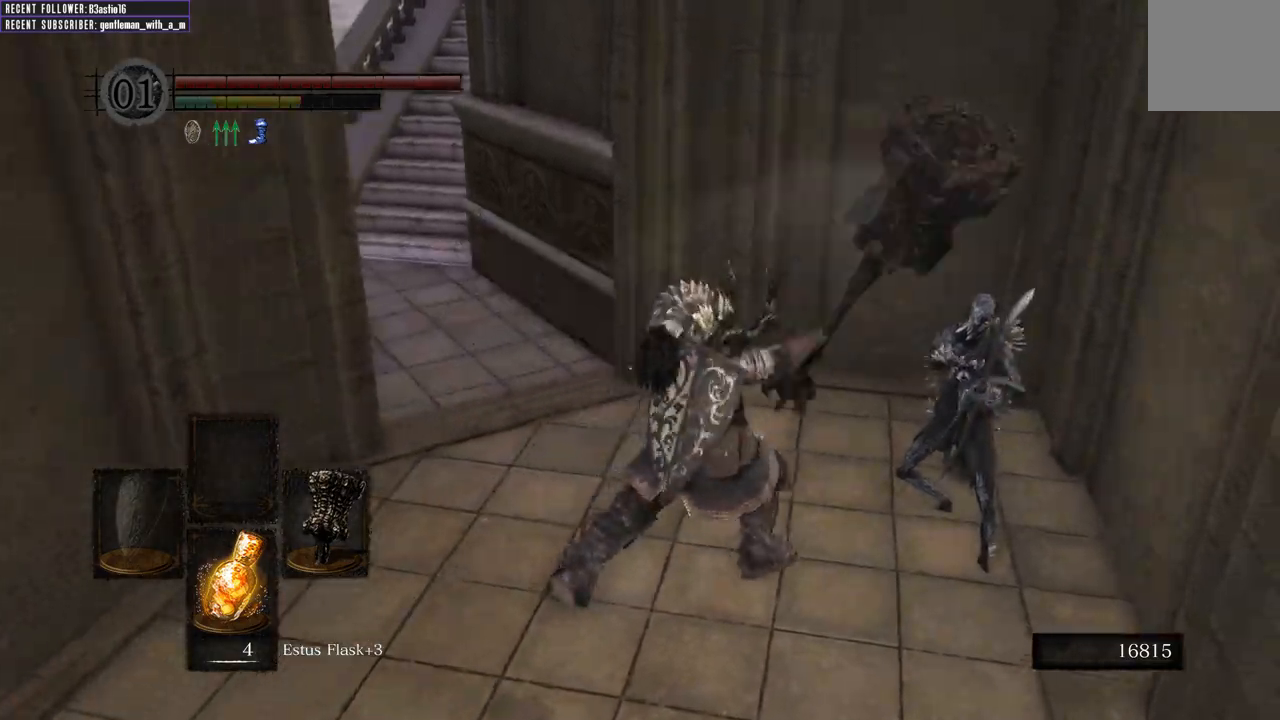
{"buttons": [], "left_stick": "up-right", "right_stick": "left", "events": [[200, "right_stick", "left"]]}
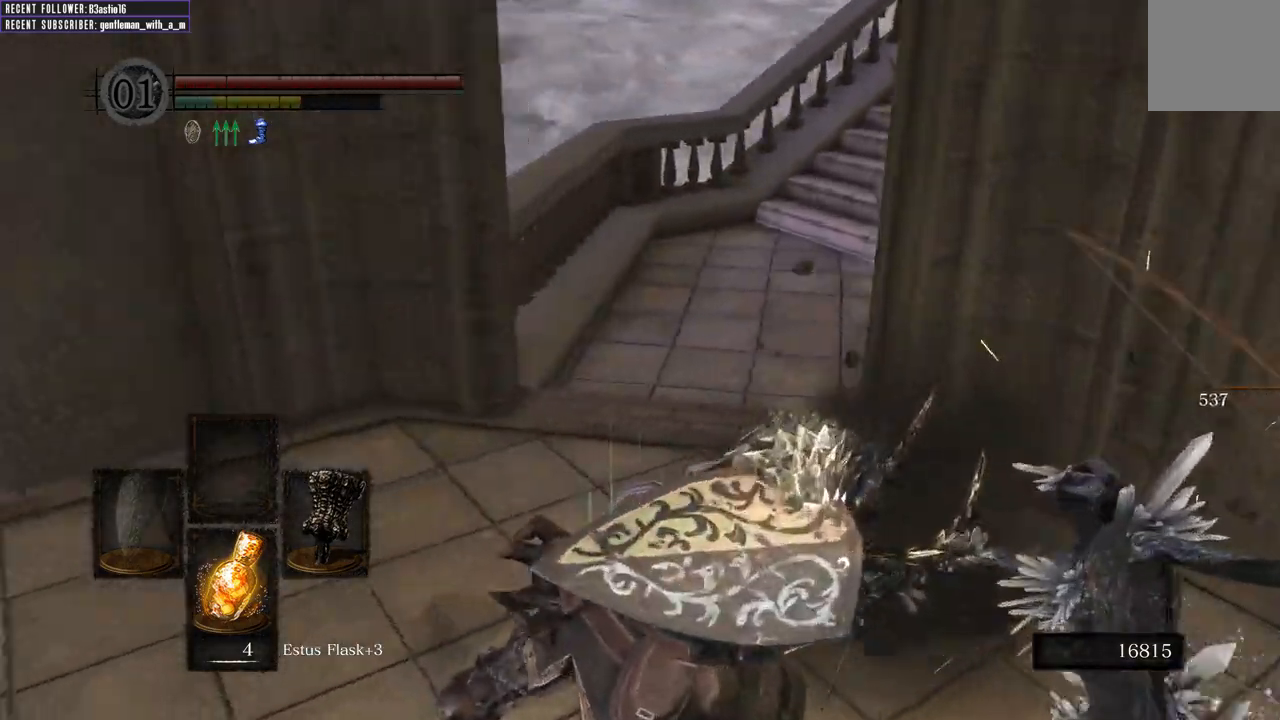
{"buttons": [], "left_stick": "right", "right_stick": "center", "events": [[83, "right_stick", "up-left"], [267, "left_stick", "right"], [383, "right_stick", "center"]]}
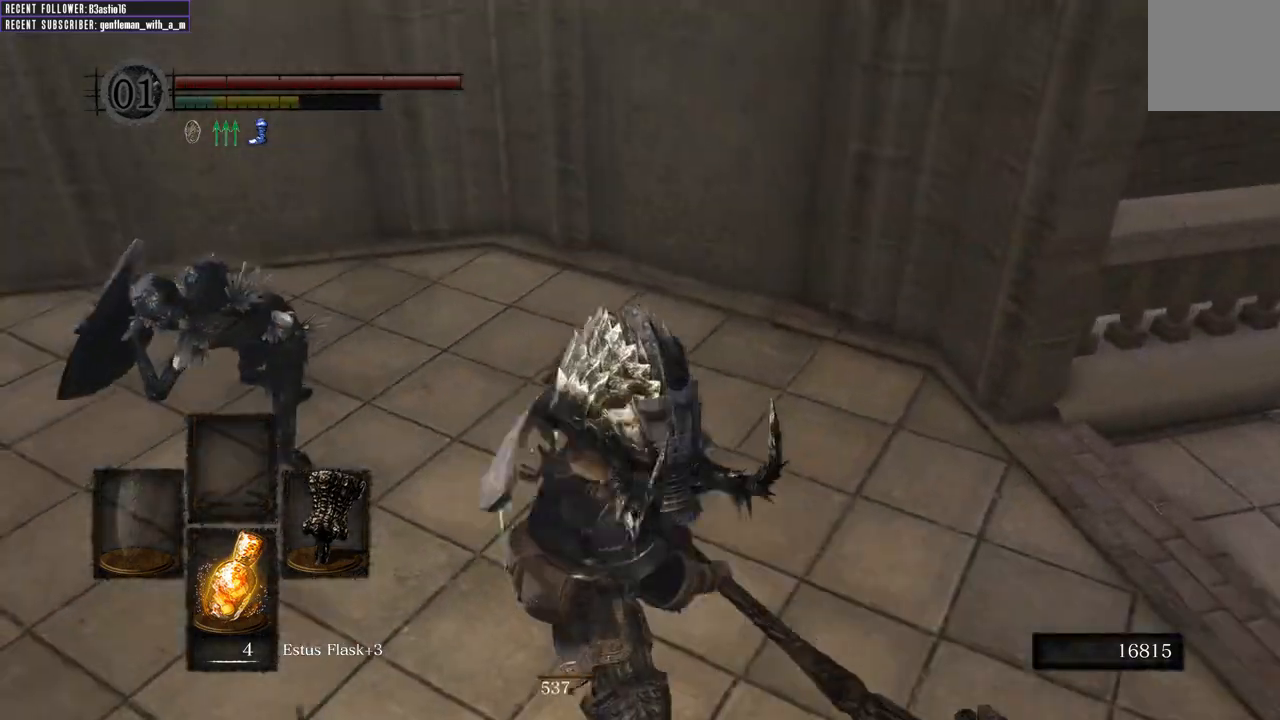
{"buttons": [], "left_stick": "right", "right_stick": "center", "events": []}
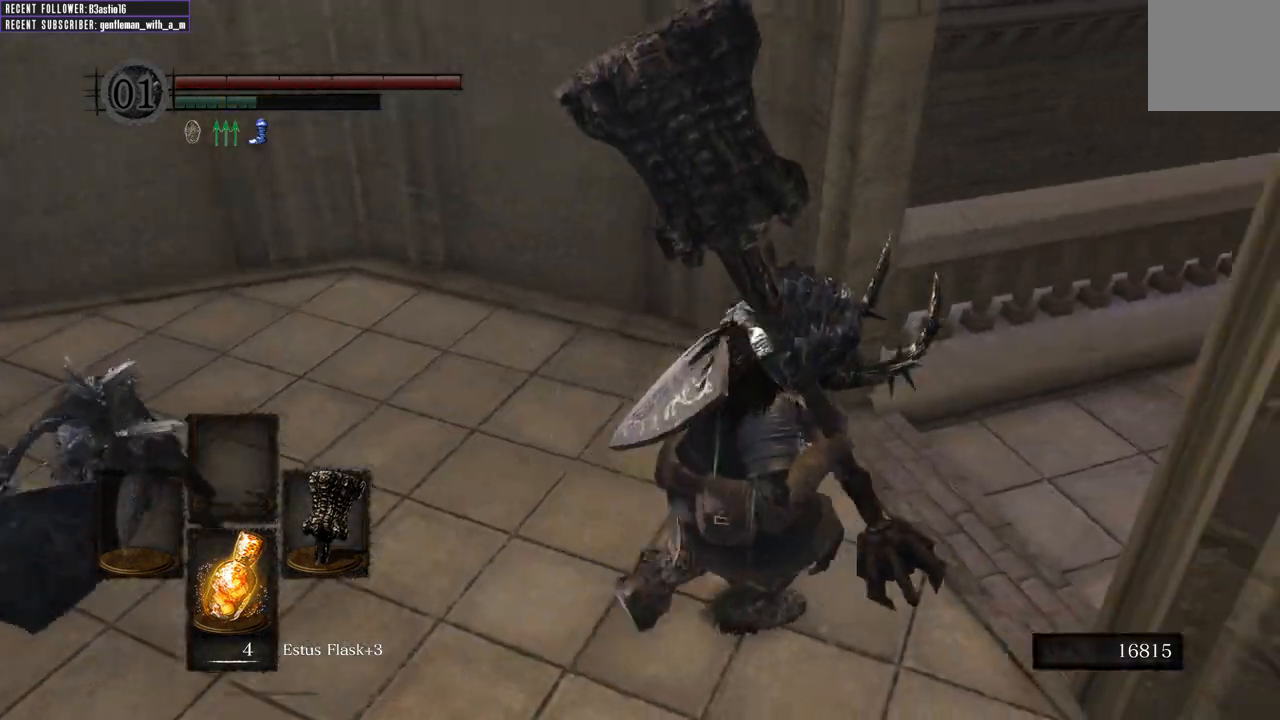
{"buttons": [], "left_stick": "up-left", "right_stick": "center", "events": [[83, "right_stick", "left"], [167, "right_stick", "up-left"], [217, "left_stick", "down"], [267, "left_stick", "left"], [300, "R1", "down"], [350, "left_stick", "up-left"], [467, "R1", "up"], [500, "right_stick", "center"]]}
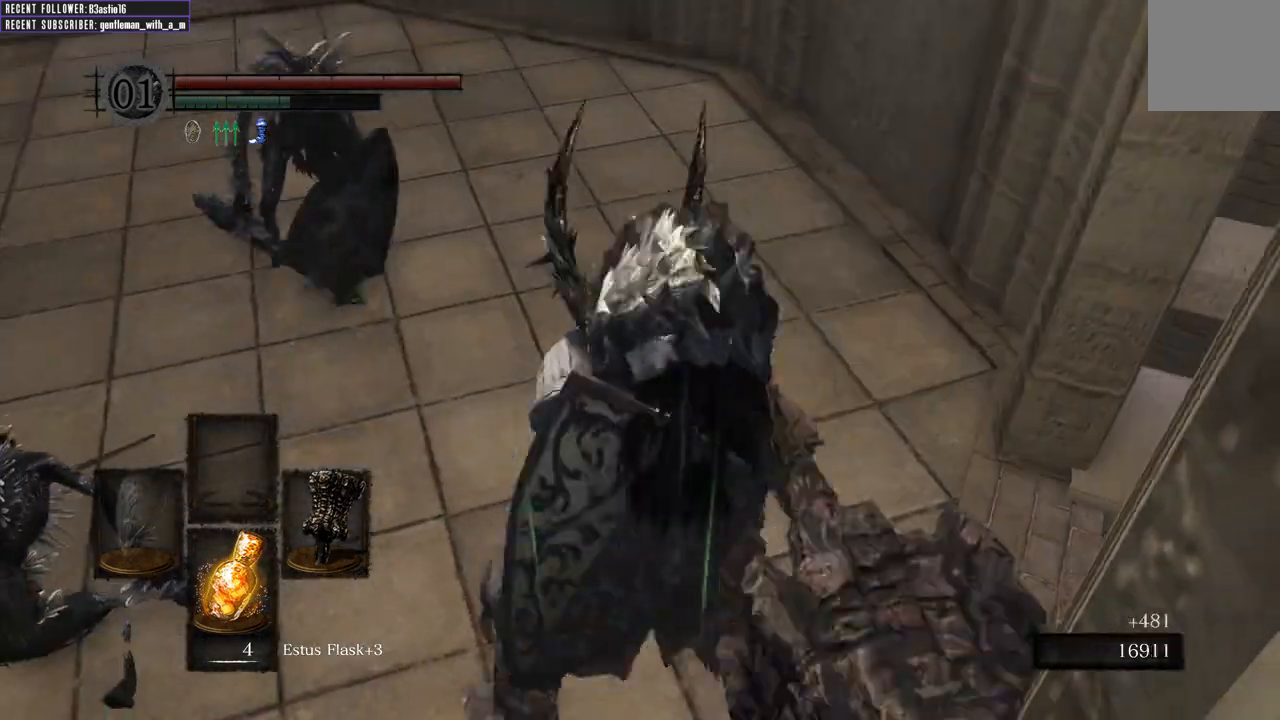
{"buttons": [], "left_stick": "up-left", "right_stick": "center", "events": []}
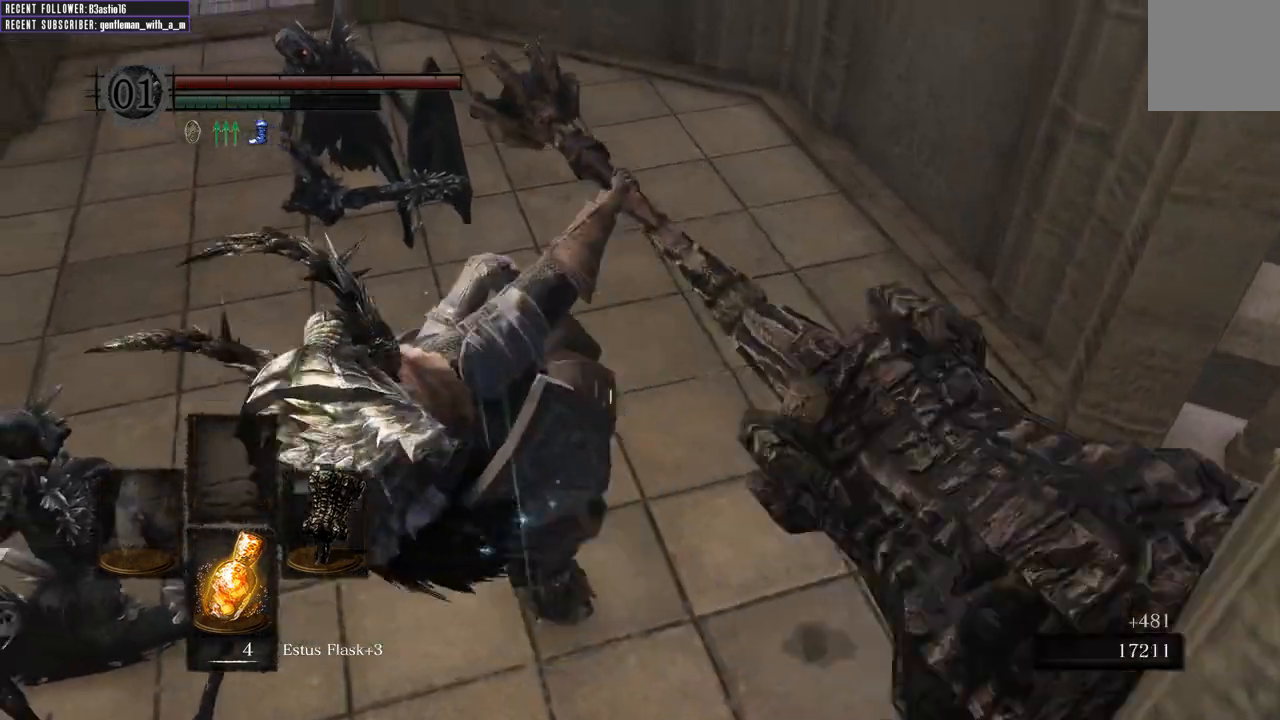
{"buttons": [], "left_stick": "center", "right_stick": "center", "events": [[500, "left_stick", "center"]]}
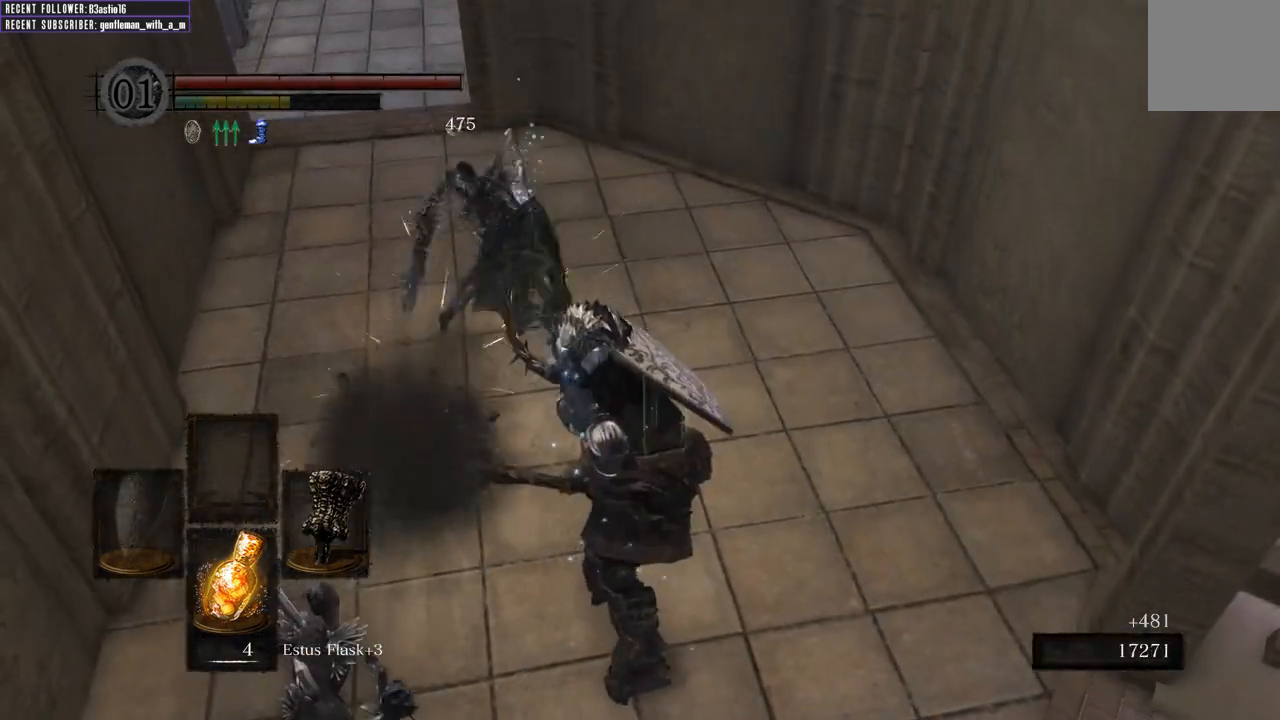
{"buttons": [], "left_stick": "center", "right_stick": "center", "events": [[50, "right_stick", "right"], [467, "right_stick", "center"]]}
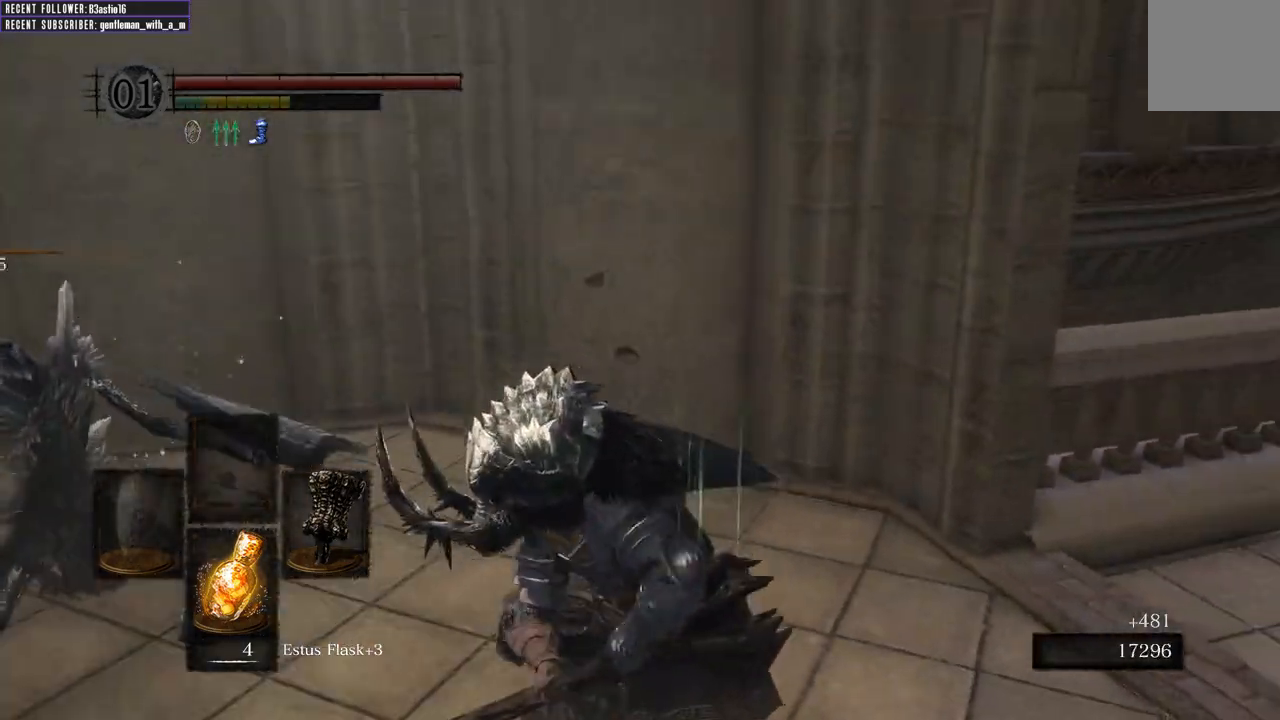
{"buttons": [], "left_stick": "up-right", "right_stick": "center", "events": [[83, "right_stick", "right"], [100, "left_stick", "up-right"], [417, "right_stick", "center"]]}
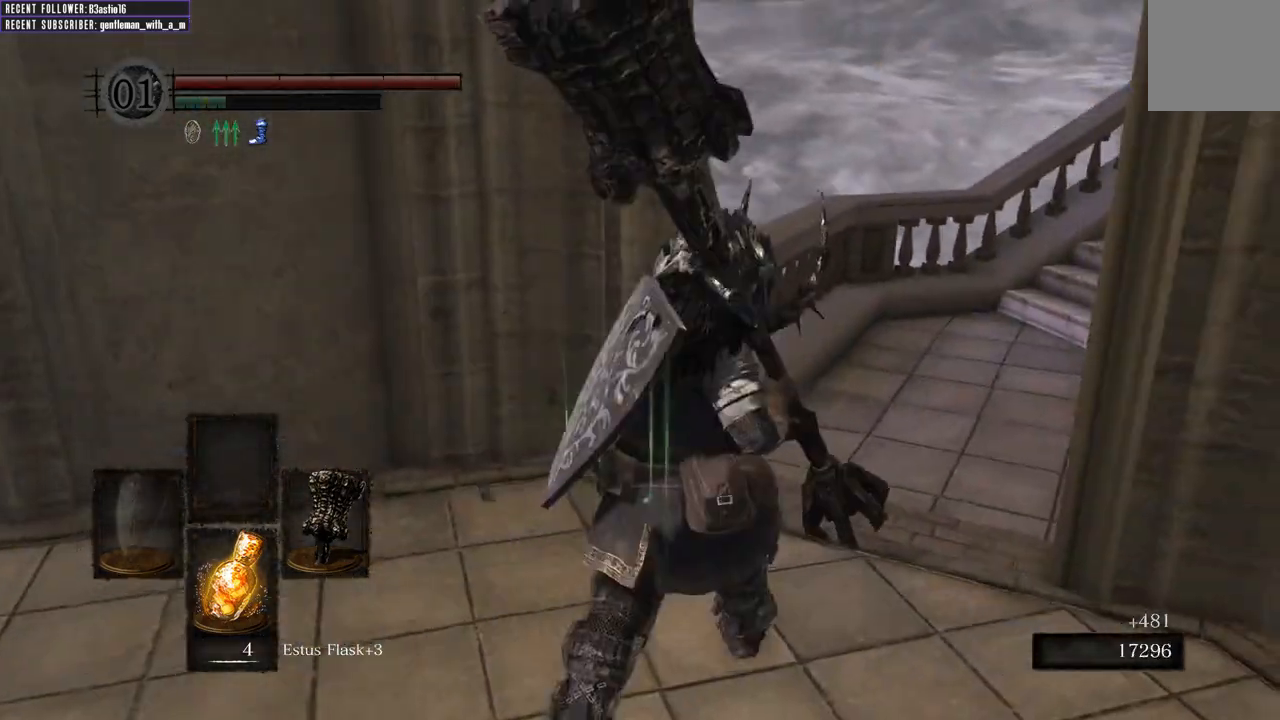
{"buttons": ["B"], "left_stick": "up", "right_stick": "center", "events": [[67, "right_stick", "right"], [233, "left_stick", "up"], [383, "right_stick", "center"], [500, "B", "down"]]}
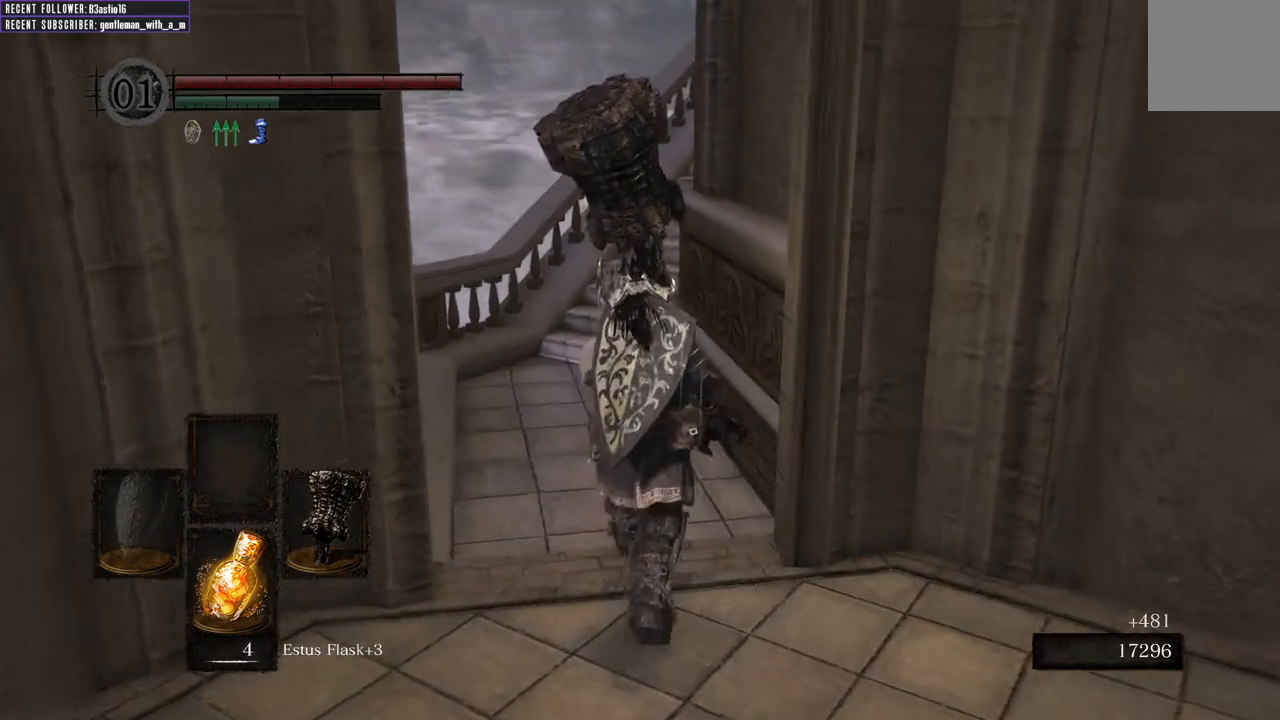
{"buttons": ["B"], "left_stick": "up", "right_stick": "center", "events": [[333, "right_stick", "down"], [450, "right_stick", "center"]]}